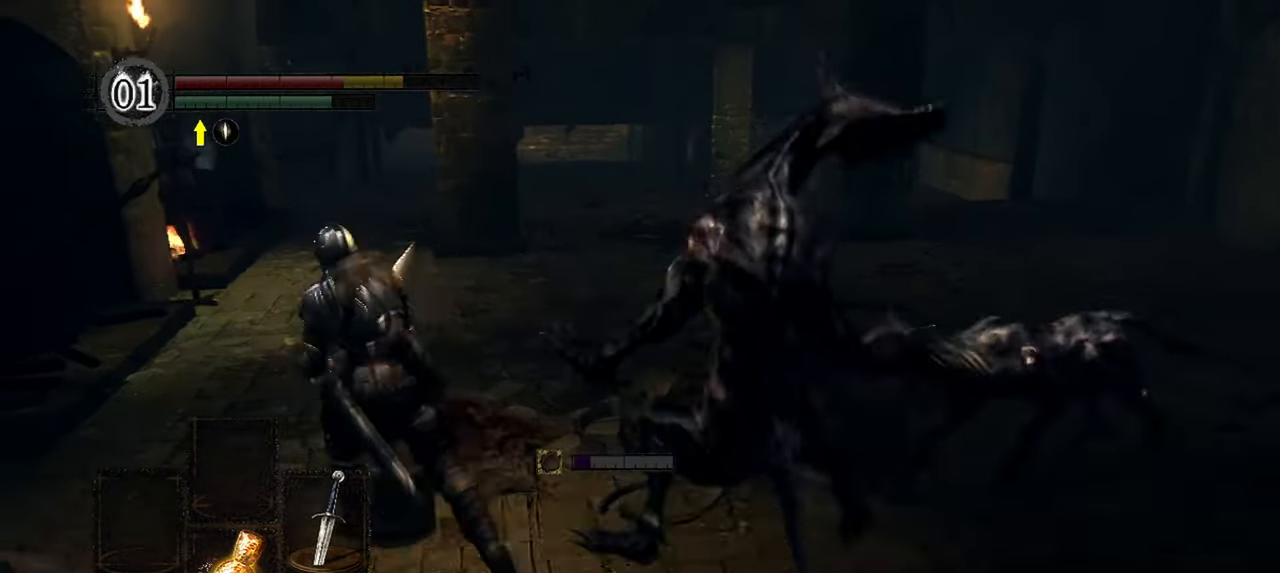
Gameplay with a controller (Xbox layout); each line is a JSON object with the inputs held at the frame after it (dt_ms = milliseconds from this image to that frame). "events" lists button and stick changes between this image and that frame as [ms after this image, input, new state], when the widget could be followed in between. Not read: L3.
{"dt_ms": 1000, "buttons": ["L1"], "left_stick": "up-left", "right_stick": "right"}
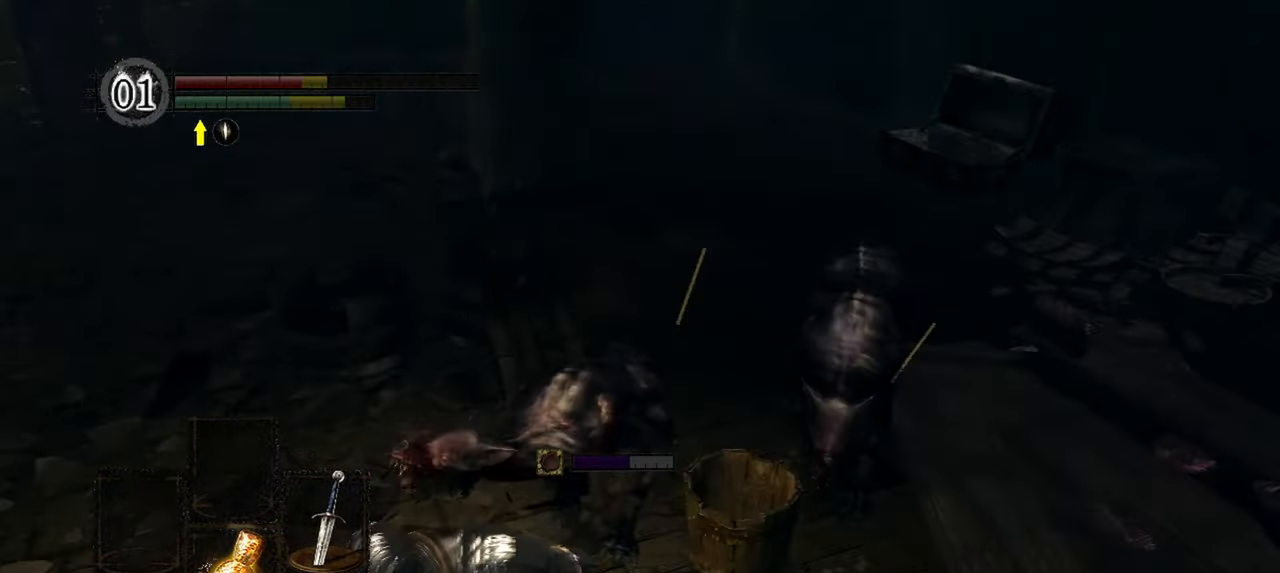
{"dt_ms": 500, "buttons": ["L1"], "left_stick": "up-left", "right_stick": "center", "events": [[133, "R1", "down"], [200, "R1", "up"], [317, "R1", "down"], [400, "R1", "up"], [400, "right_stick", "center"]]}
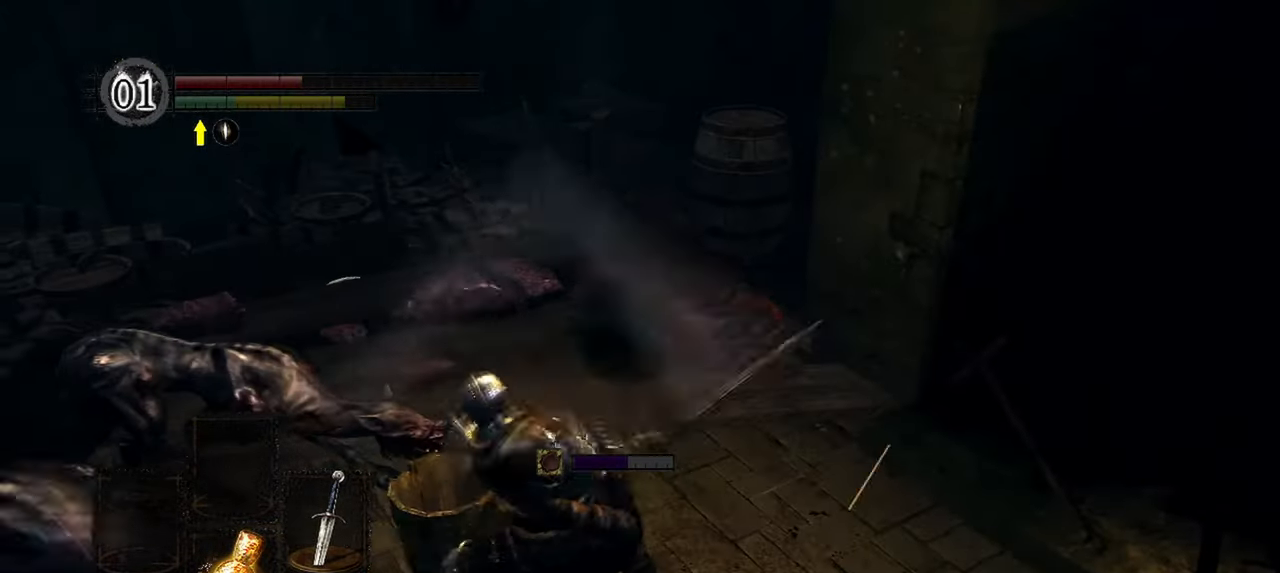
{"dt_ms": 500, "buttons": ["L1"], "left_stick": "up-left", "right_stick": "center", "events": [[17, "right_stick", "left"], [300, "R1", "down"], [383, "R1", "up"], [417, "right_stick", "center"]]}
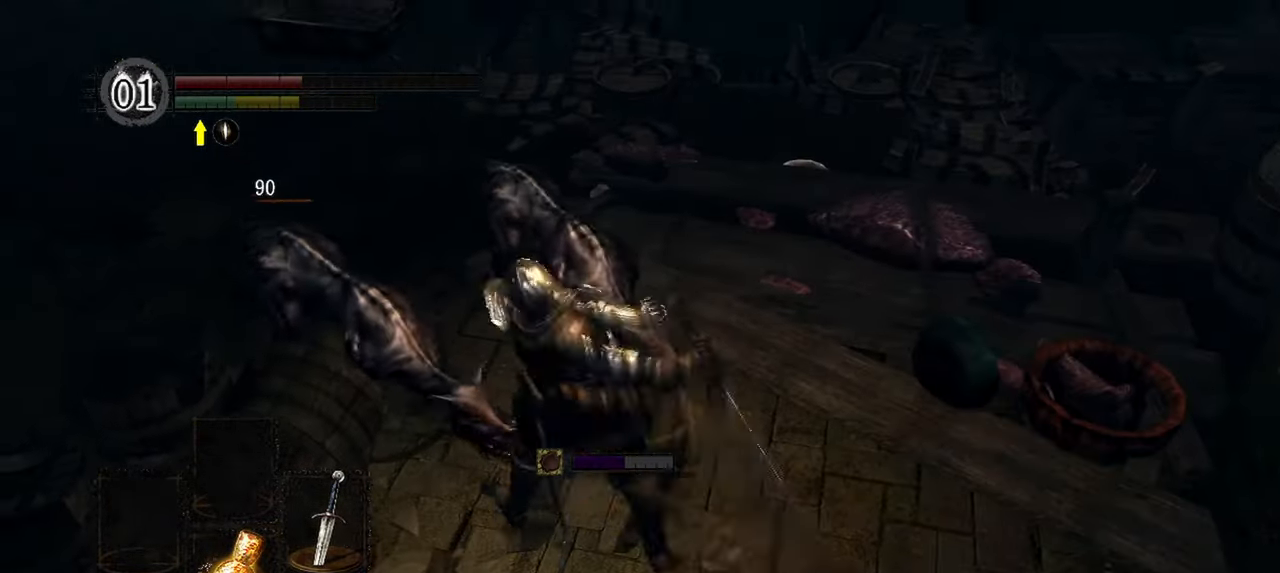
{"dt_ms": 500, "buttons": ["B"], "left_stick": "down-left", "right_stick": "center", "events": [[417, "B", "down"], [417, "left_stick", "down-left"], [467, "L1", "up"]]}
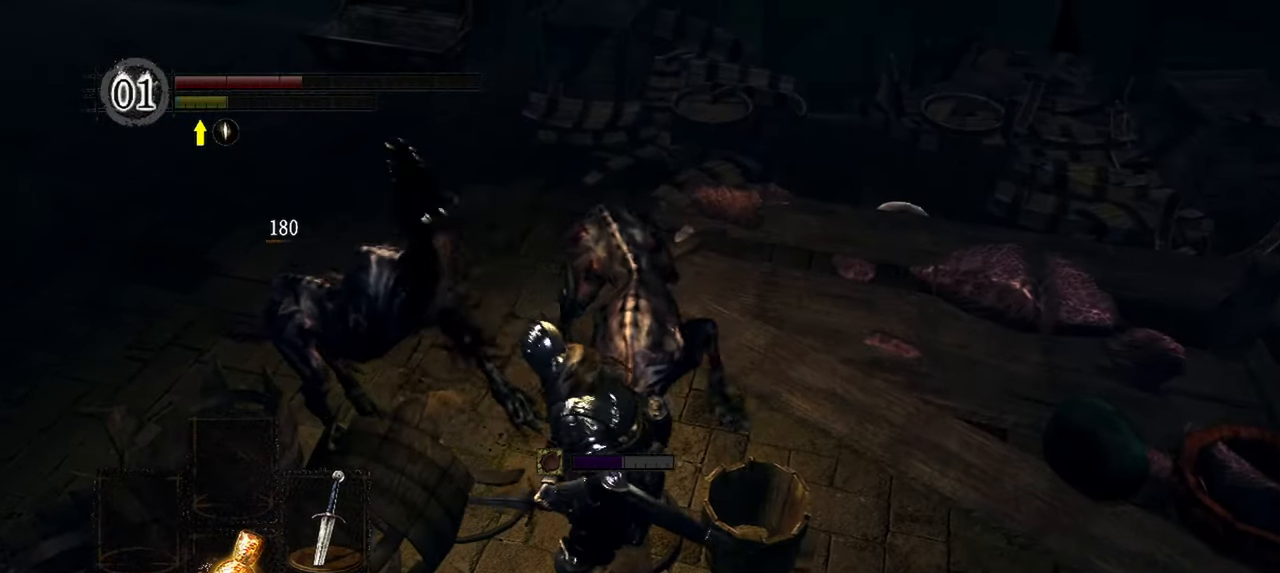
{"dt_ms": 500, "buttons": [], "left_stick": "down-left", "right_stick": "center", "events": [[33, "B", "up"]]}
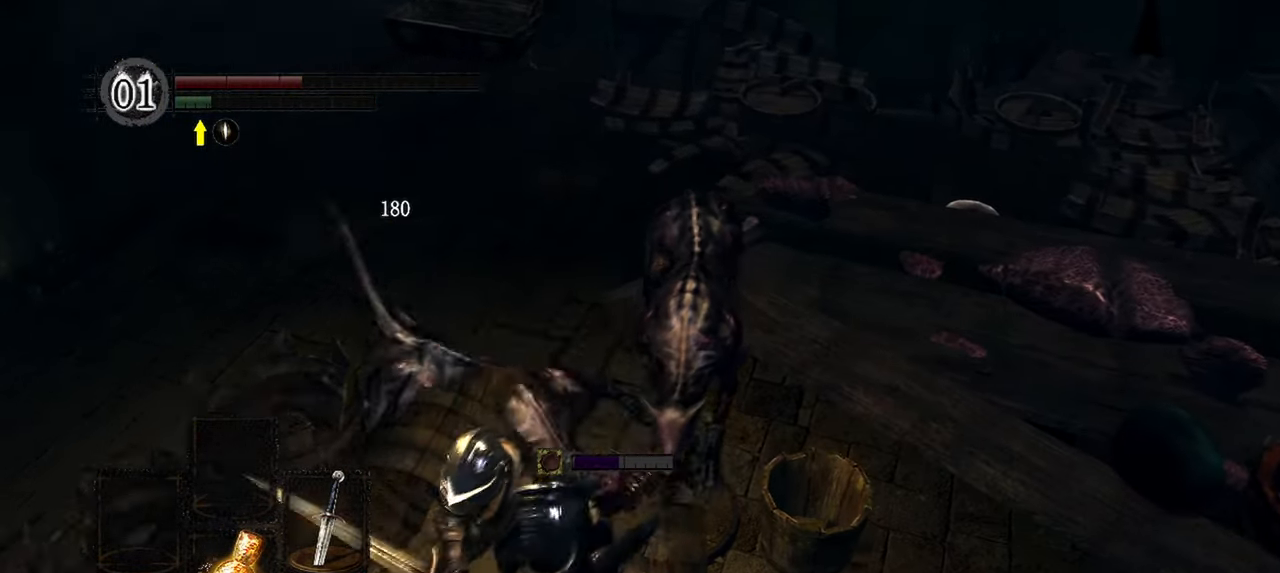
{"dt_ms": 500, "buttons": [], "left_stick": "left", "right_stick": "center", "events": [[450, "left_stick", "left"]]}
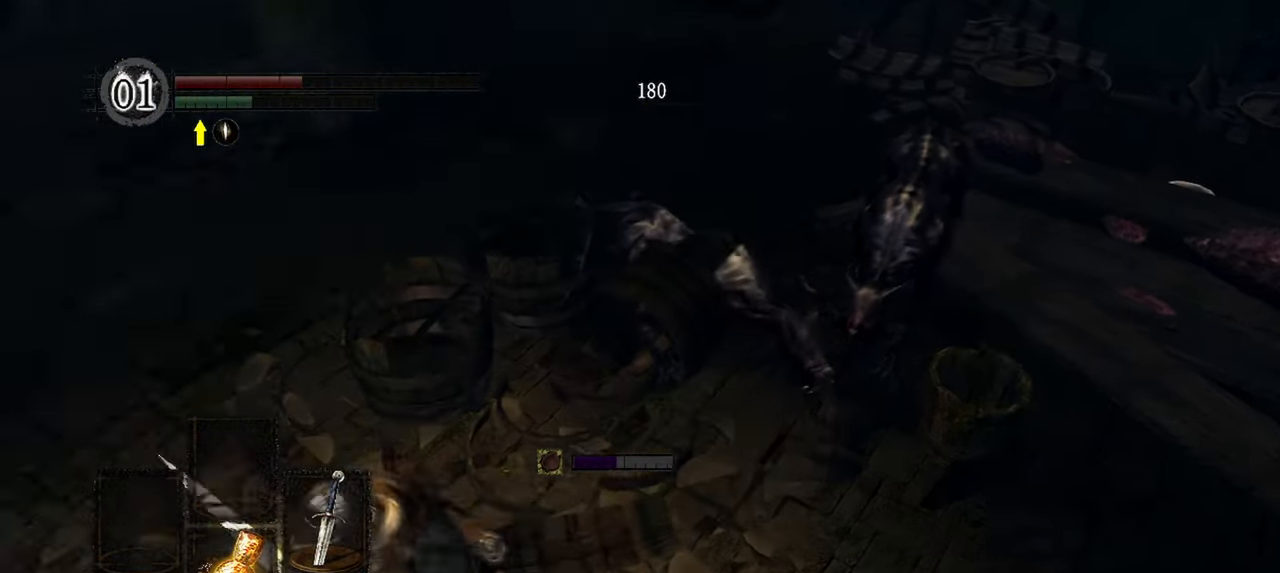
{"dt_ms": 500, "buttons": [], "left_stick": "up-left", "right_stick": "center", "events": [[183, "left_stick", "up-left"]]}
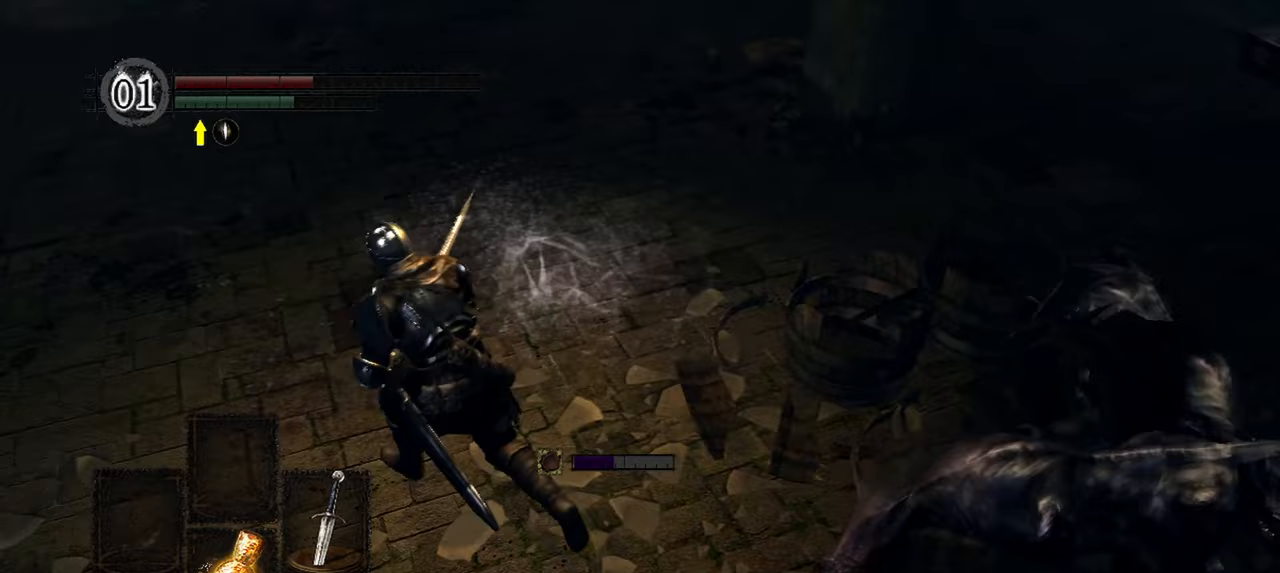
{"dt_ms": 500, "buttons": [], "left_stick": "up", "right_stick": "center", "events": [[417, "left_stick", "up"]]}
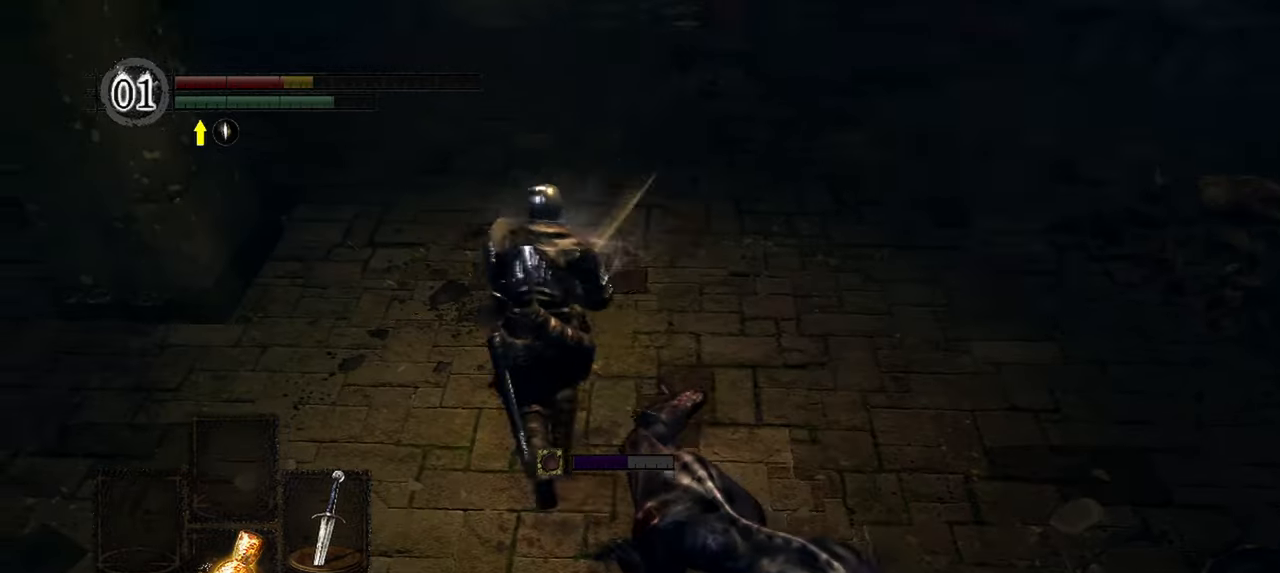
{"dt_ms": 500, "buttons": [], "left_stick": "up", "right_stick": "center", "events": [[33, "B", "down"], [117, "B", "up"]]}
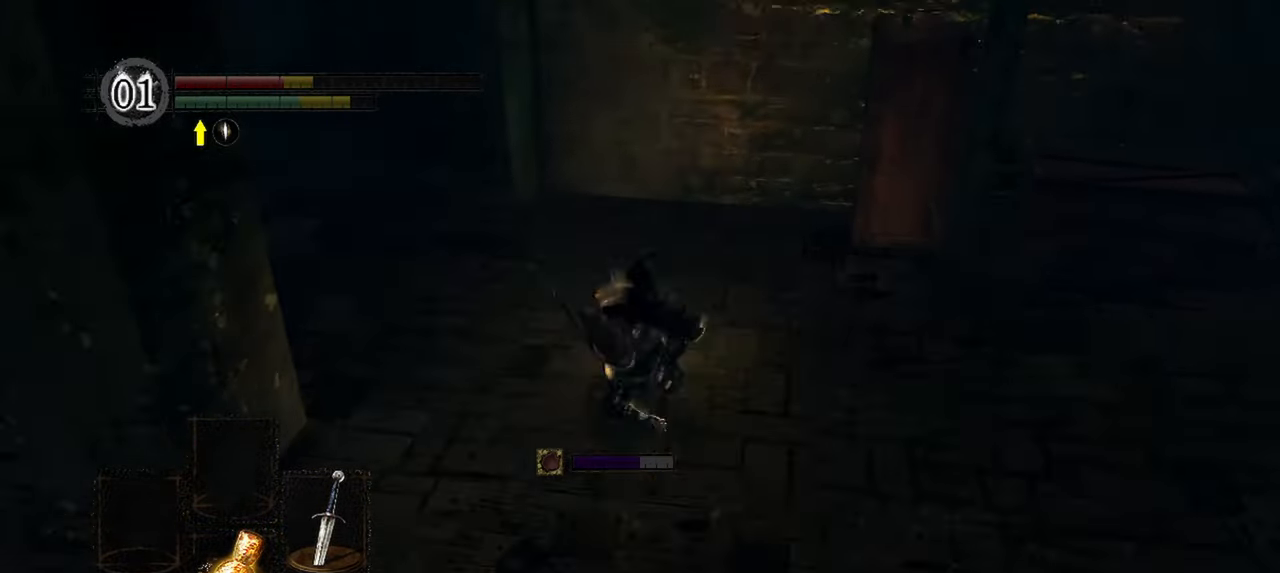
{"dt_ms": 500, "buttons": ["X"], "left_stick": "center", "right_stick": "center", "events": [[67, "left_stick", "center"], [467, "X", "down"]]}
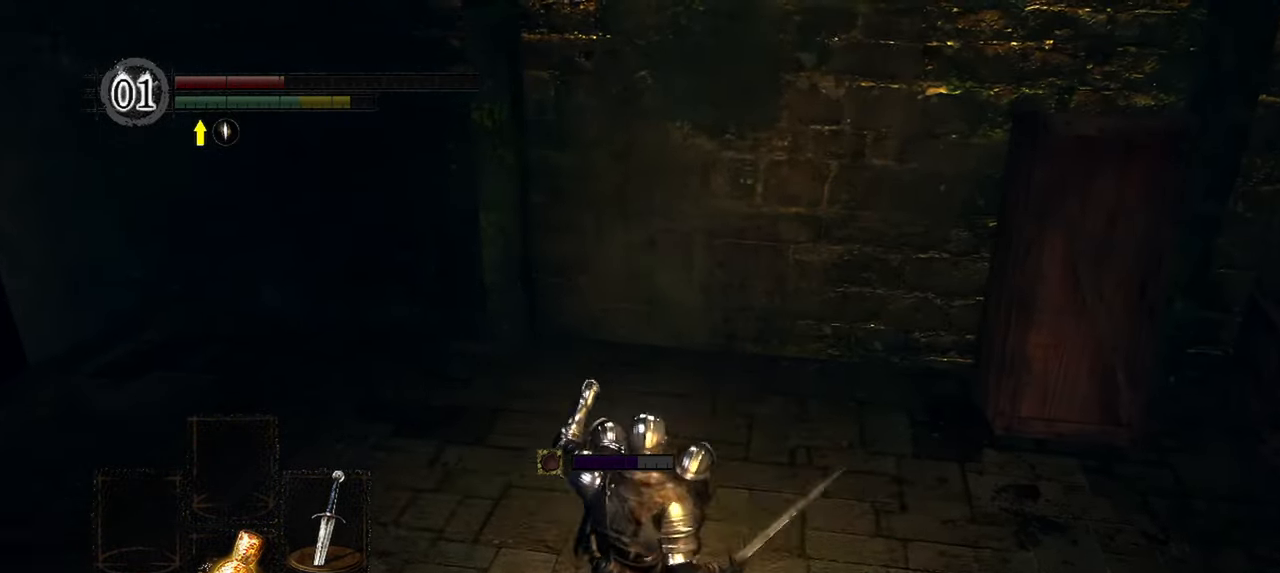
{"dt_ms": 500, "buttons": [], "left_stick": "center", "right_stick": "center", "events": [[17, "X", "up"], [233, "X", "down"], [283, "X", "up"]]}
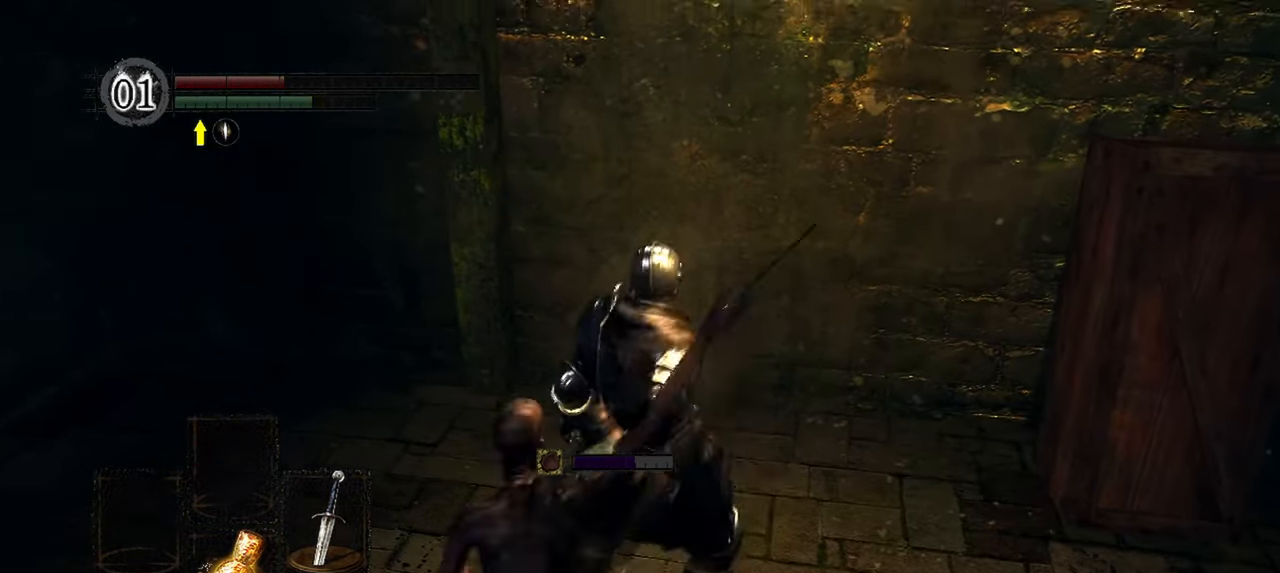
{"dt_ms": 500, "buttons": ["X"], "left_stick": "center", "right_stick": "center", "events": [[200, "X", "down"], [217, "X", "up"], [500, "X", "down"]]}
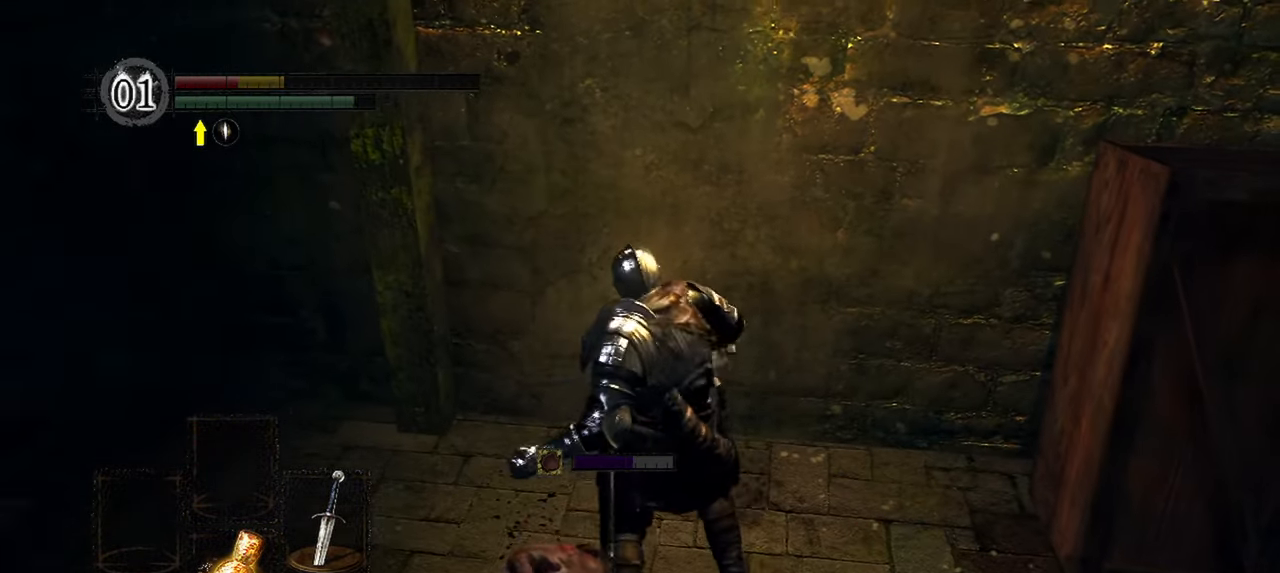
{"dt_ms": 500, "buttons": [], "left_stick": "center", "right_stick": "center", "events": [[50, "X", "up"], [167, "X", "down"], [250, "X", "up"], [317, "X", "down"], [433, "X", "up"]]}
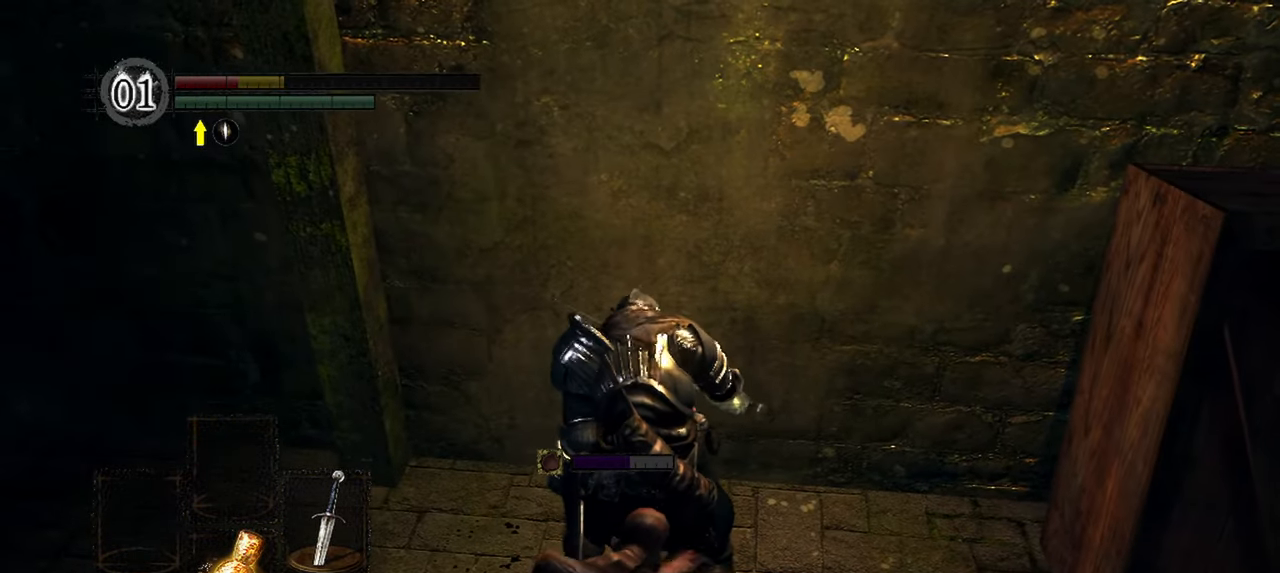
{"dt_ms": 500, "buttons": [], "left_stick": "center", "right_stick": "center", "events": [[17, "X", "down"], [67, "X", "up"], [183, "X", "down"], [250, "X", "up"], [367, "X", "down"], [417, "X", "up"]]}
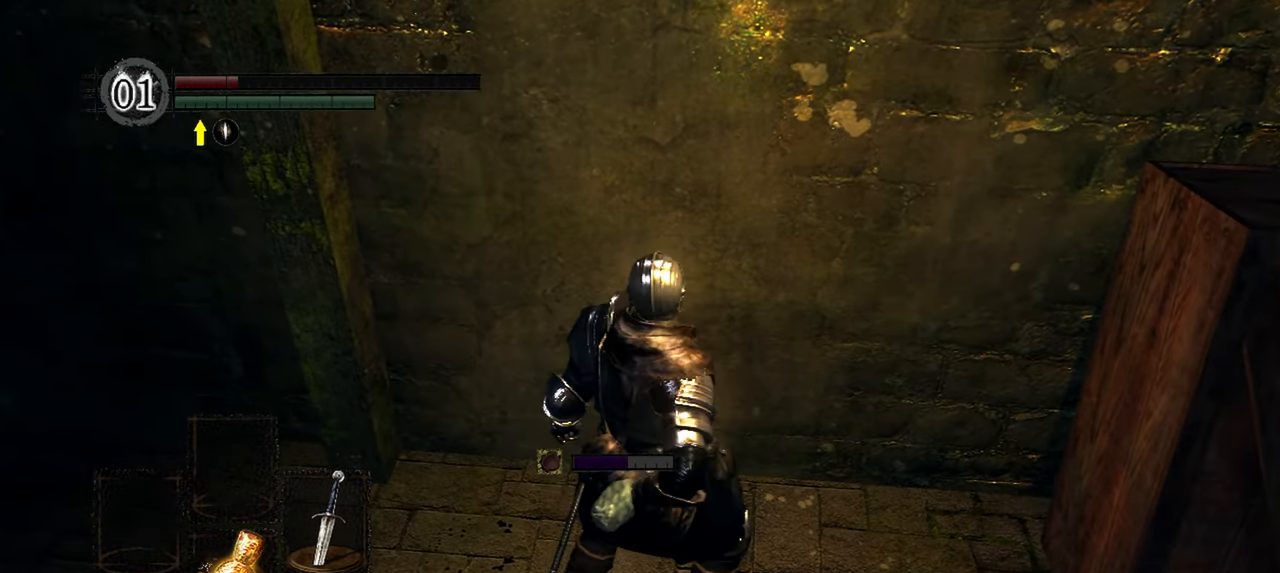
{"dt_ms": 500, "buttons": [], "left_stick": "center", "right_stick": "center", "events": [[17, "X", "down"], [50, "X", "up"], [200, "X", "down"], [267, "X", "up"], [417, "X", "down"], [467, "X", "up"]]}
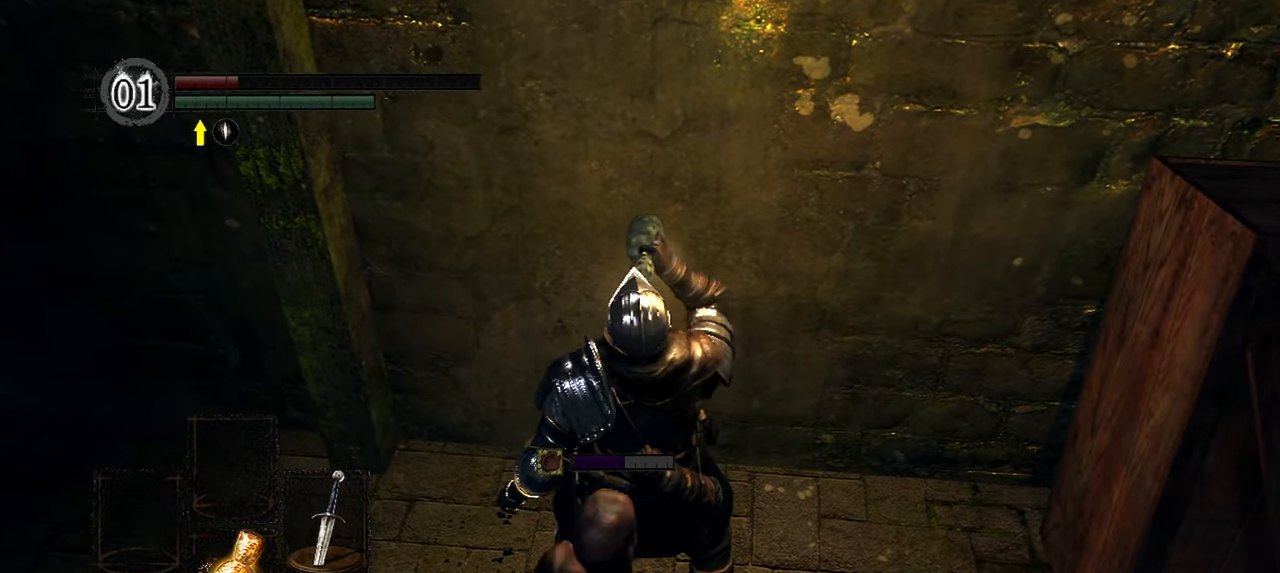
{"dt_ms": 500, "buttons": [], "left_stick": "center", "right_stick": "center", "events": [[50, "X", "down"], [133, "X", "up"], [217, "X", "down"], [283, "X", "up"], [400, "X", "down"], [467, "X", "up"]]}
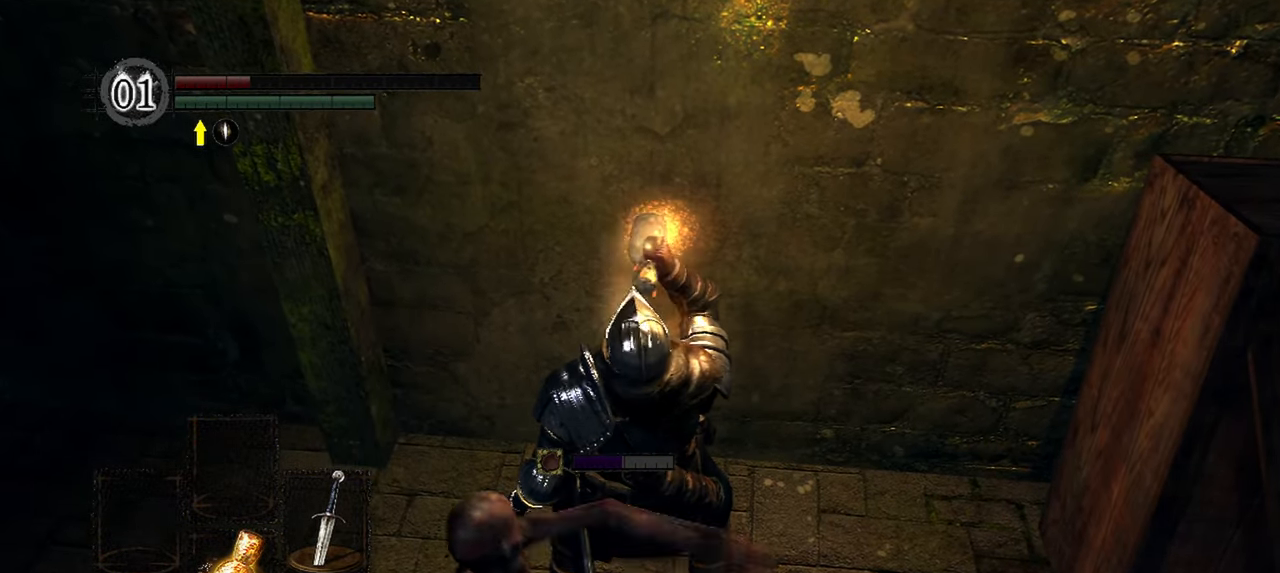
{"dt_ms": 500, "buttons": [], "left_stick": "center", "right_stick": "center", "events": [[50, "X", "down"], [100, "X", "up"], [183, "X", "down"], [300, "X", "up"], [367, "X", "down"], [450, "X", "up"]]}
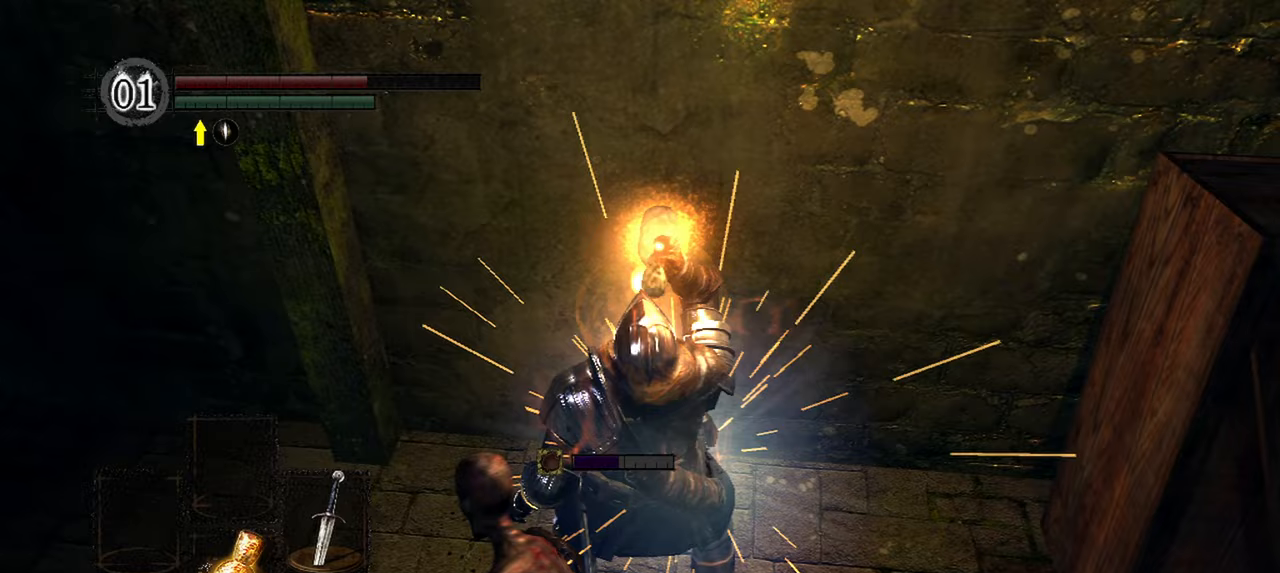
{"dt_ms": 500, "buttons": [], "left_stick": "down-right", "right_stick": "center", "events": [[67, "X", "down"], [133, "X", "up"], [433, "left_stick", "down-right"]]}
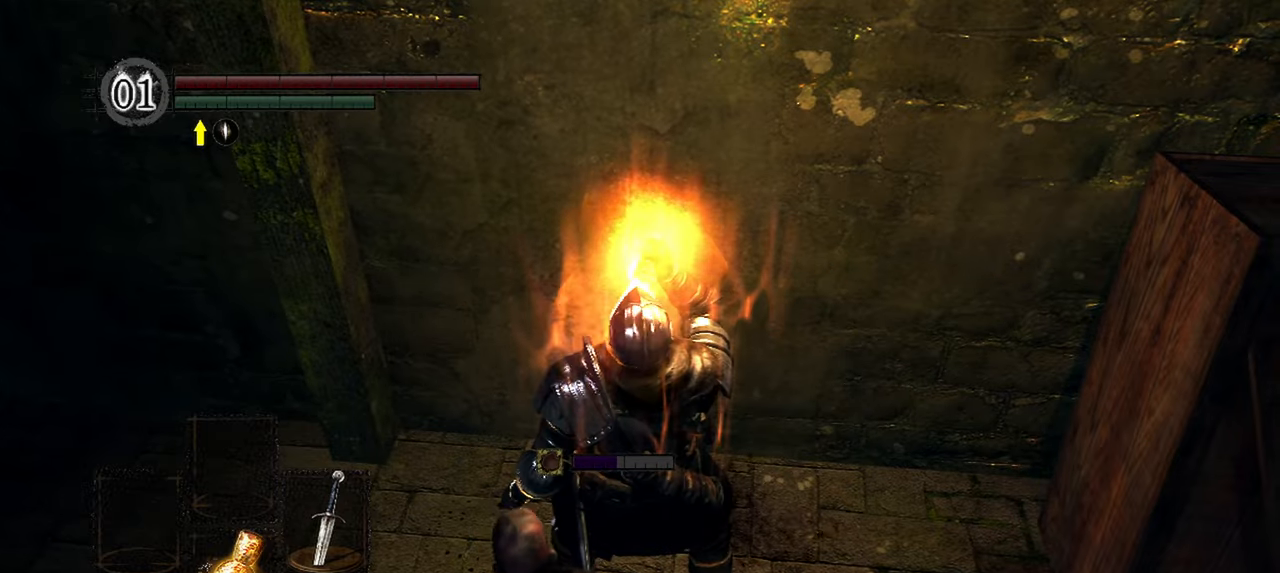
{"dt_ms": 500, "buttons": ["B"], "left_stick": "down-right", "right_stick": "center", "events": [[17, "B", "down"], [117, "B", "up"], [500, "B", "down"]]}
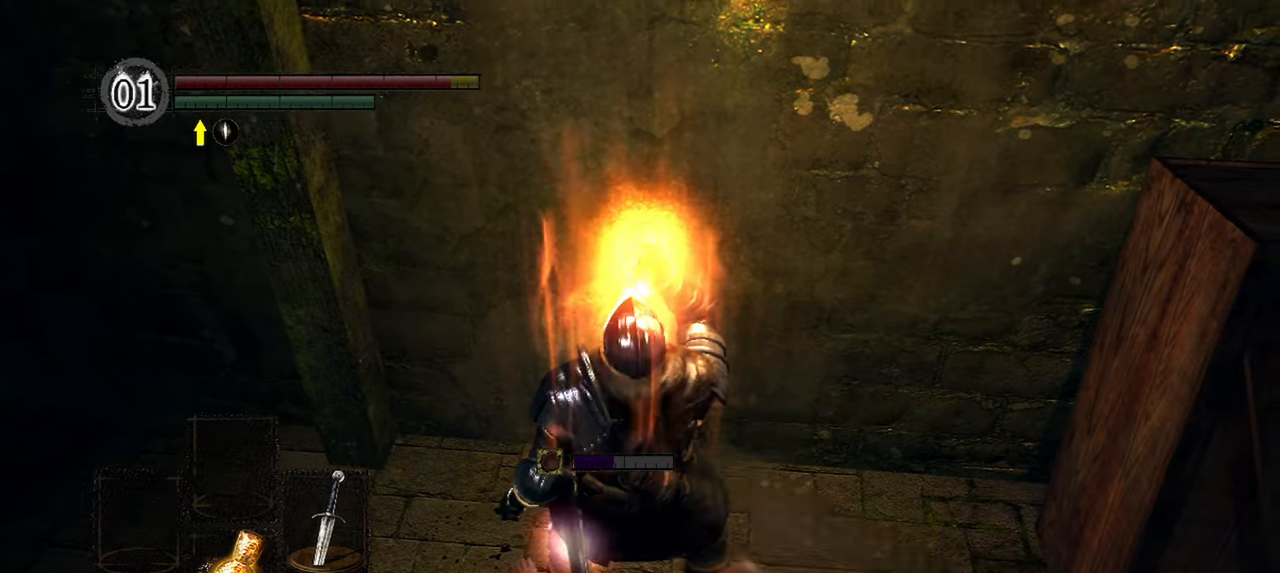
{"dt_ms": 500, "buttons": ["B"], "left_stick": "down-right", "right_stick": "center", "events": [[67, "B", "up"], [417, "B", "down"]]}
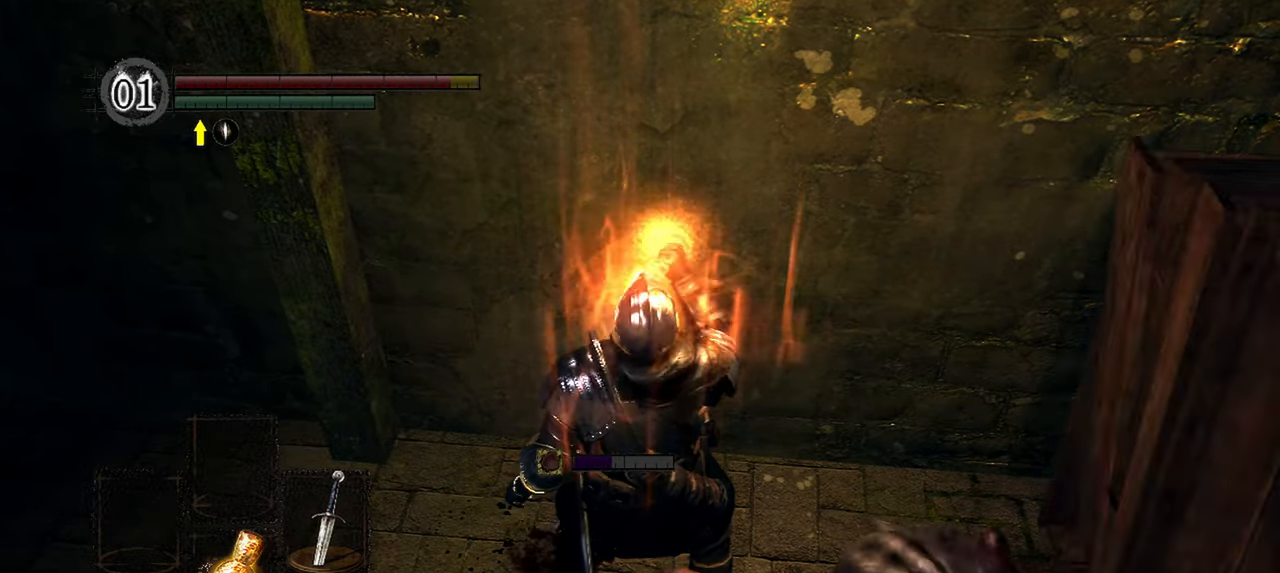
{"dt_ms": 500, "buttons": ["B"], "left_stick": "down-right", "right_stick": "center", "events": [[33, "B", "up"], [450, "B", "down"]]}
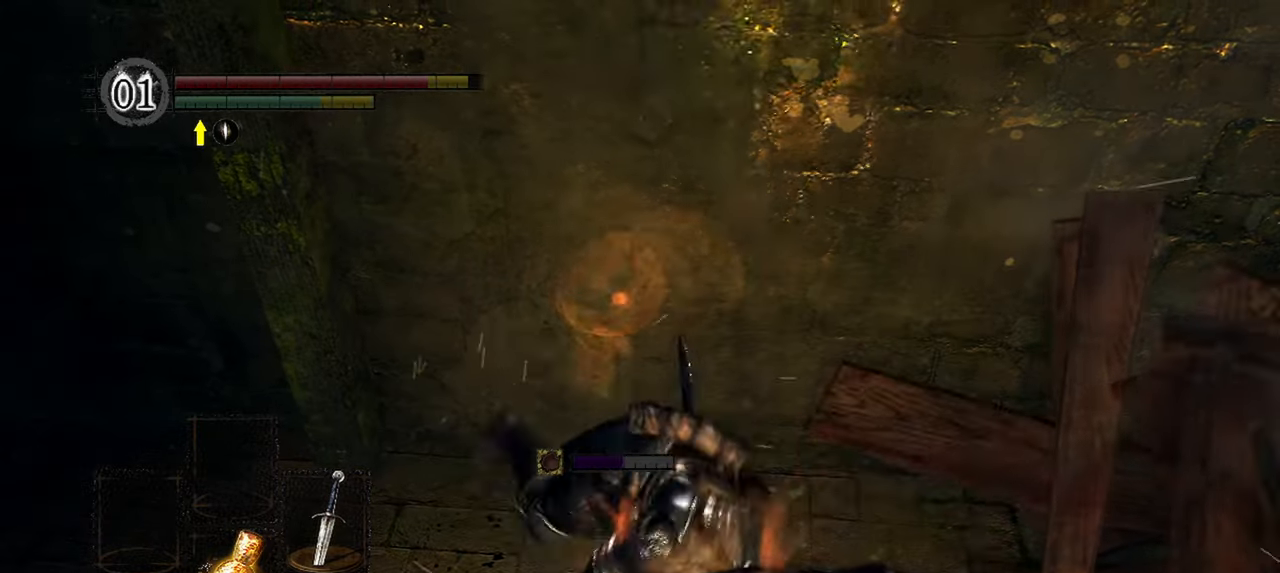
{"dt_ms": 500, "buttons": [], "left_stick": "down-right", "right_stick": "center", "events": [[33, "B", "up"]]}
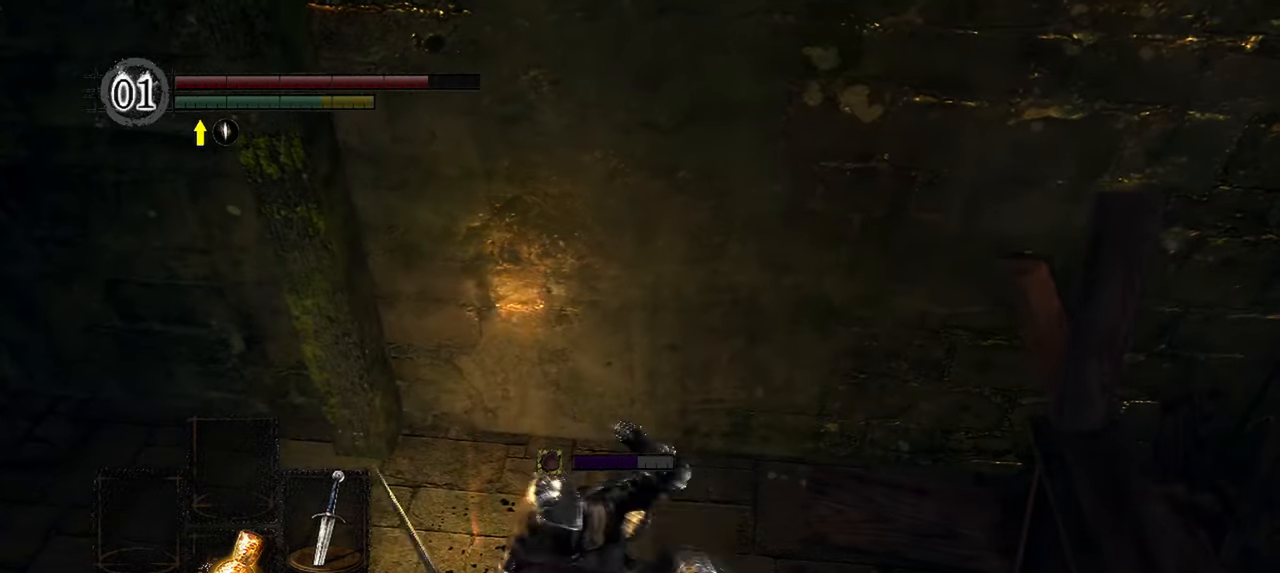
{"dt_ms": 500, "buttons": [], "left_stick": "down-right", "right_stick": "center", "events": [[50, "R1", "down"], [167, "R1", "up"], [233, "R1", "down"], [333, "R1", "up"], [417, "R1", "down"], [483, "R1", "up"]]}
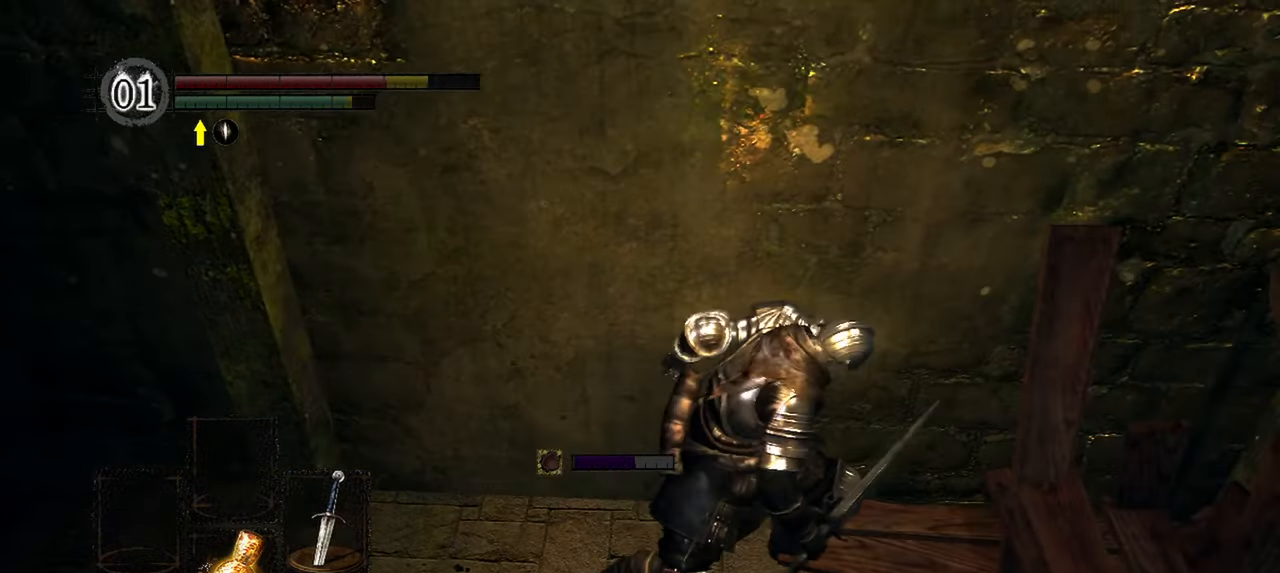
{"dt_ms": 500, "buttons": ["R1"], "left_stick": "down-right", "right_stick": "center", "events": [[100, "R1", "down"], [200, "R1", "up"], [300, "R1", "down"], [350, "R1", "up"], [433, "R1", "down"]]}
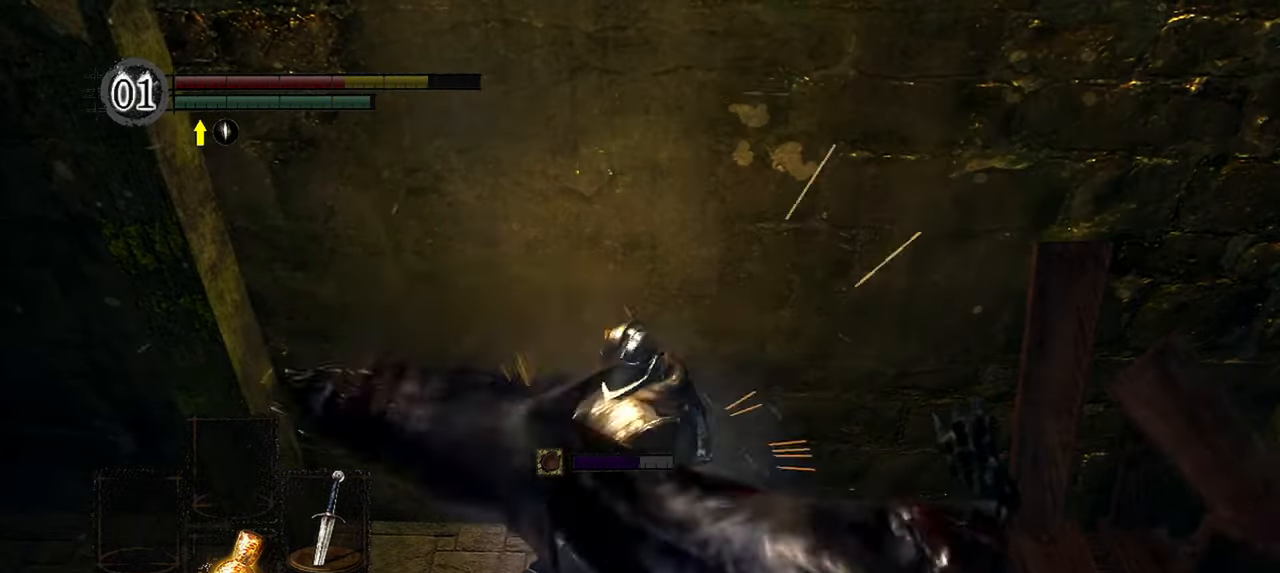
{"dt_ms": 500, "buttons": ["R1"], "left_stick": "down-right", "right_stick": "center", "events": [[50, "R1", "up"], [133, "R1", "down"], [200, "R1", "up"], [283, "R1", "down"], [367, "R1", "up"], [450, "R1", "down"]]}
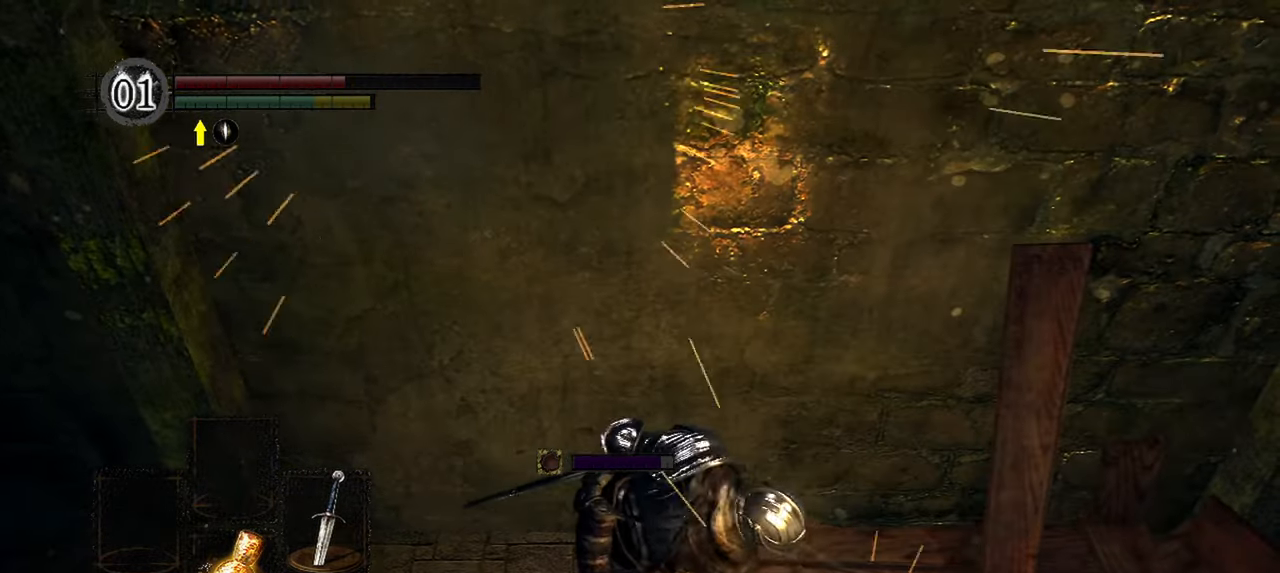
{"dt_ms": 500, "buttons": ["R1"], "left_stick": "down", "right_stick": "left", "events": [[17, "R1", "up"], [17, "left_stick", "down"], [100, "right_stick", "left"], [133, "R1", "down"], [217, "R1", "up"], [283, "R1", "down"], [383, "R1", "up"], [500, "R1", "down"]]}
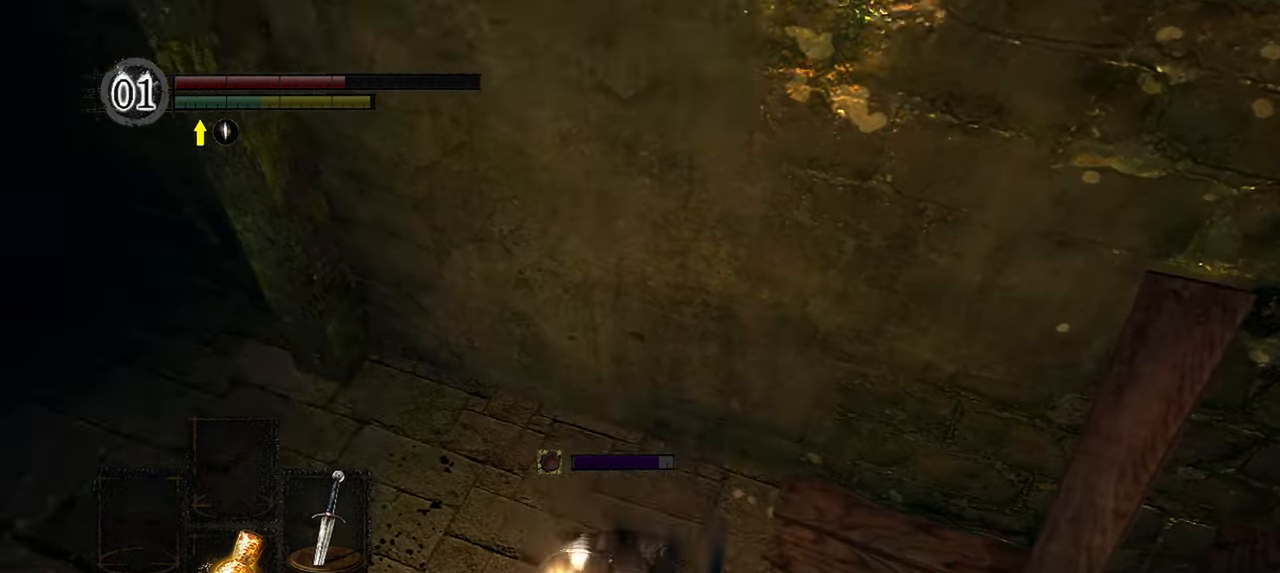
{"dt_ms": 500, "buttons": ["R1"], "left_stick": "left", "right_stick": "left", "events": [[67, "R1", "up"], [250, "R1", "down"], [317, "left_stick", "down-left"], [350, "R1", "up"], [467, "R1", "down"], [500, "left_stick", "left"]]}
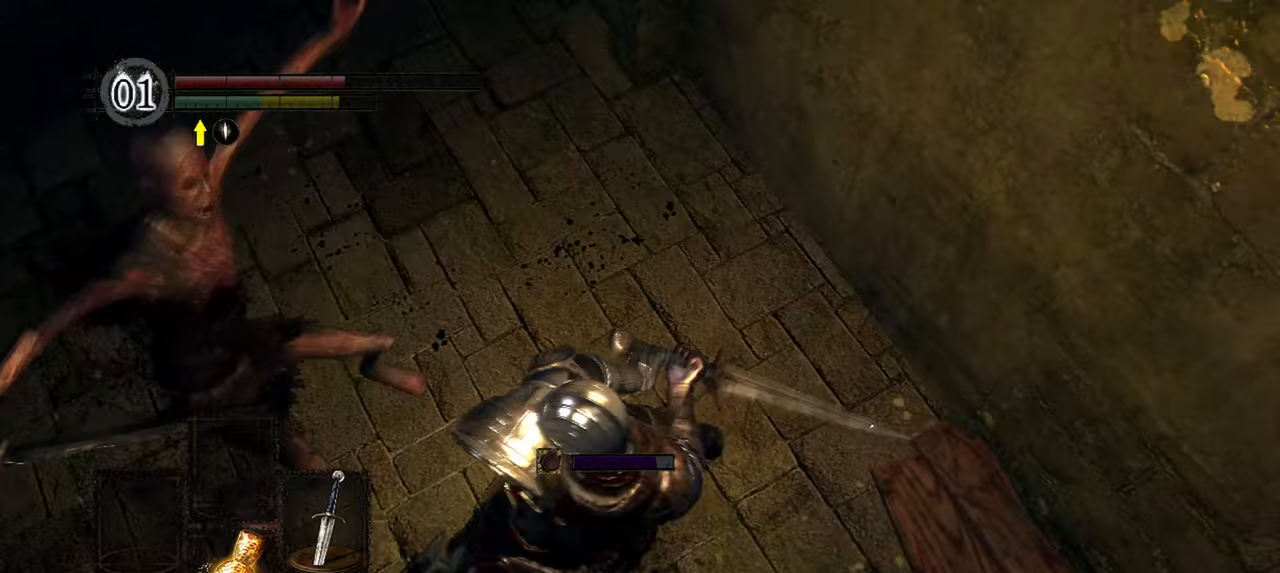
{"dt_ms": 500, "buttons": [], "left_stick": "up-left", "right_stick": "center", "events": [[83, "R1", "up"], [200, "left_stick", "up-left"], [317, "right_stick", "center"]]}
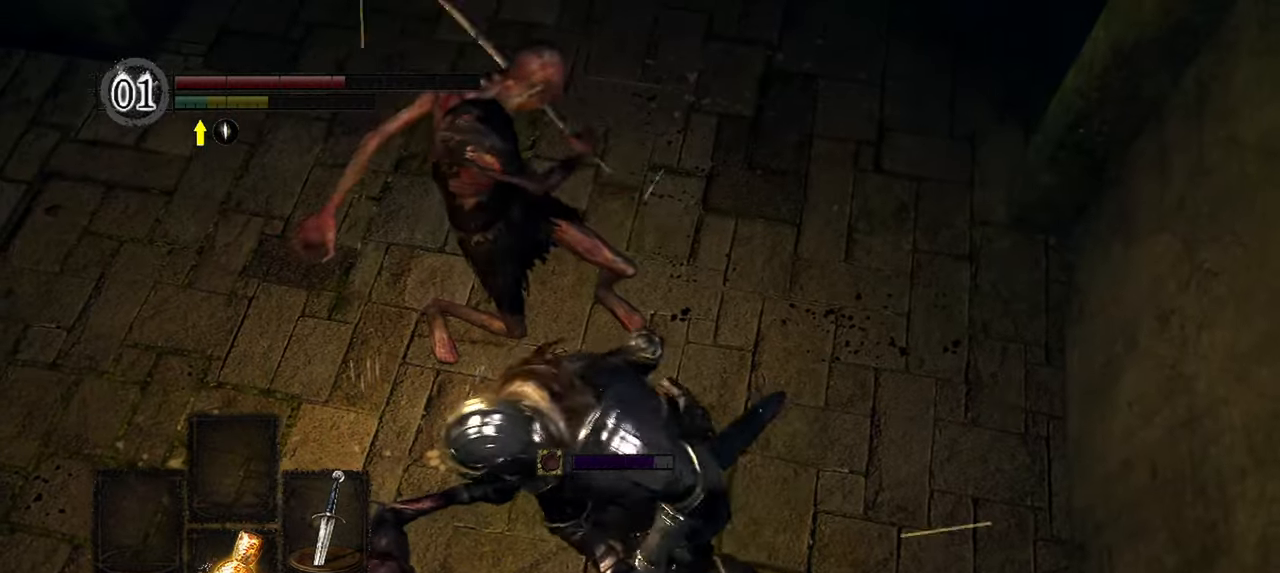
{"dt_ms": 500, "buttons": [], "left_stick": "up-left", "right_stick": "left", "events": [[333, "right_stick", "left"], [383, "R1", "down"], [500, "R1", "up"]]}